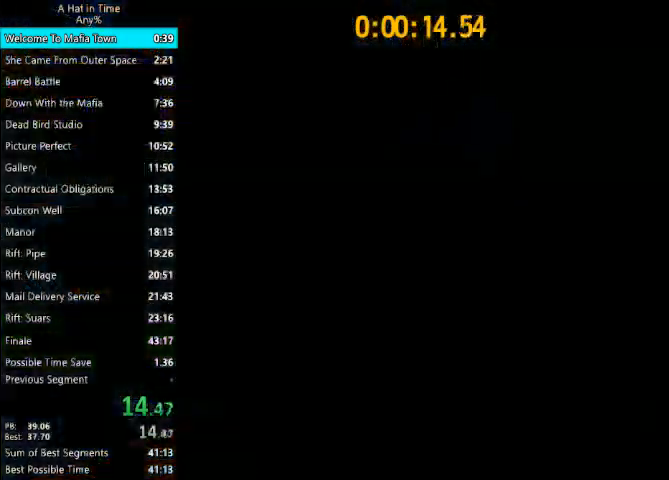
Gameplay with keyboard and mouse; each line is a JSON object with the keys and mouse buttons held at the frame after it. "events" lists presses ("down") and releases ("up") of "1", "2", "3", "4", "a", "c", "caps_lock", "d", "e", "f", "q", "r", "s", "shift", "space", "tab", "w", "x", "z", "mouse_left", "mouse_wheel" and "mouse_right" between this image and that frame as [ms after this image, input, new state], when the widget could be followed in between. "mouse_left", "mouse_wheel", "mouse_right" = the "left", "wheel", "right" buttons of the "mouse" list. No other keys are recorded. "wheel" means that the mouse wheel is clicked or scrolled. Not read: mouse_move.
{"keys": ["s"], "mouse": [], "events": [[400, "s", "down"]]}
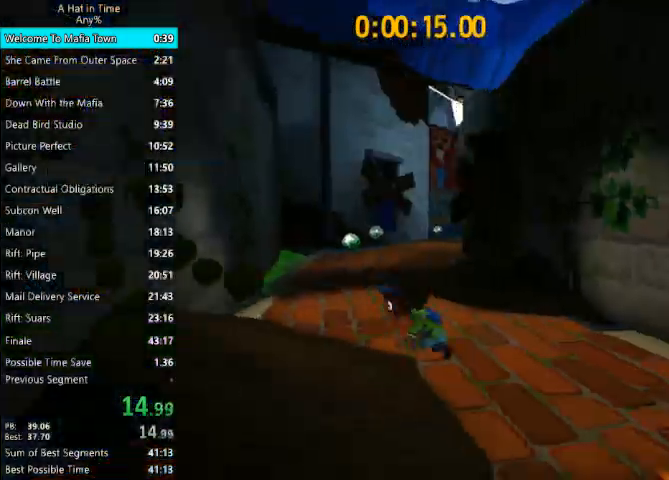
{"keys": ["w"], "mouse": [], "events": [[33, "d", "down"], [133, "s", "up"], [167, "space", "down"], [333, "w", "down"], [367, "space", "up"], [400, "d", "up"]]}
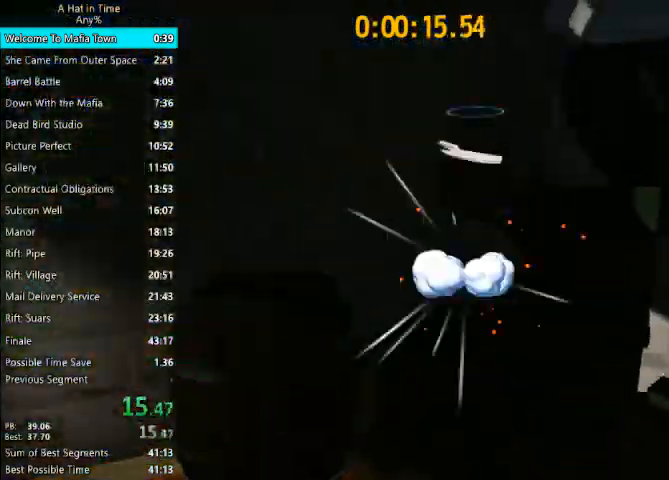
{"keys": ["a", "w"], "mouse": [], "events": [[67, "space", "down"], [300, "a", "down"], [300, "space", "up"]]}
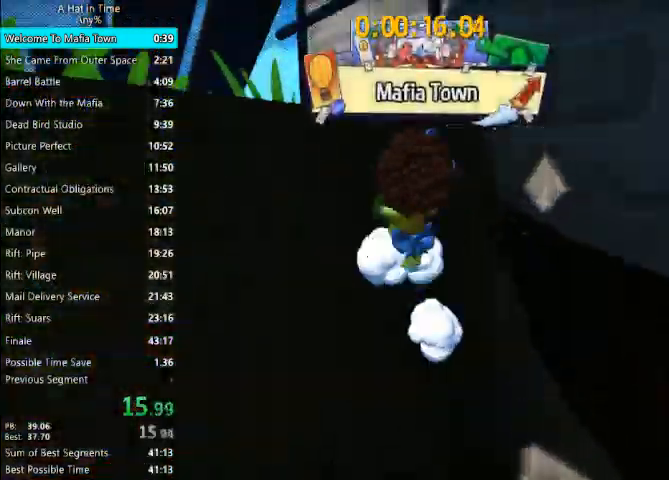
{"keys": ["w"], "mouse": [], "events": [[33, "a", "up"]]}
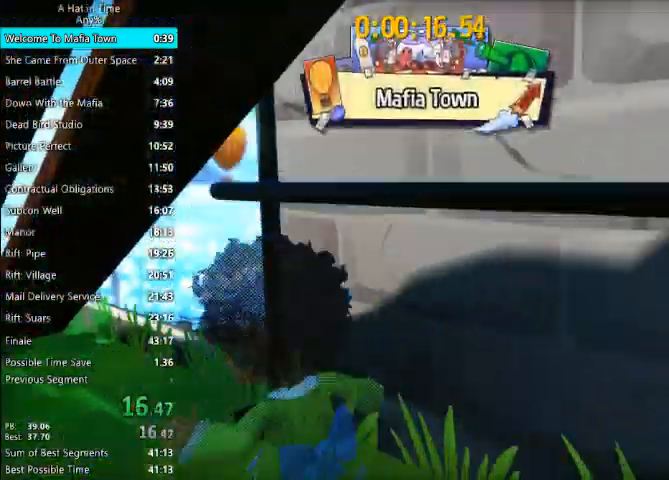
{"keys": ["space", "w"], "mouse": [], "events": [[167, "a", "down"], [333, "a", "up"], [333, "space", "down"]]}
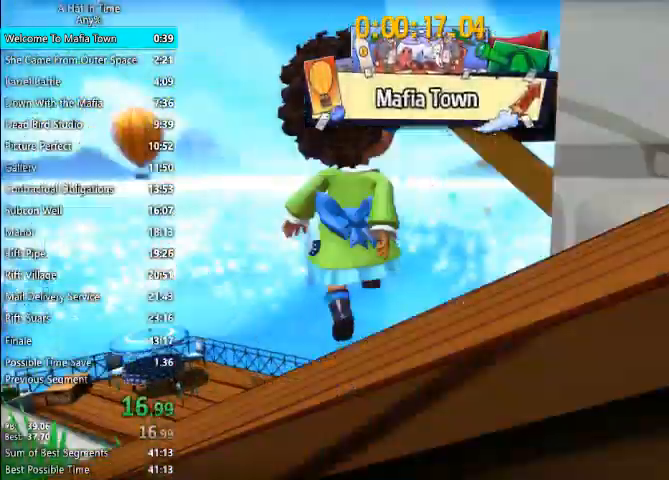
{"keys": ["space", "w"], "mouse": [], "events": [[100, "space", "up"], [233, "space", "down"]]}
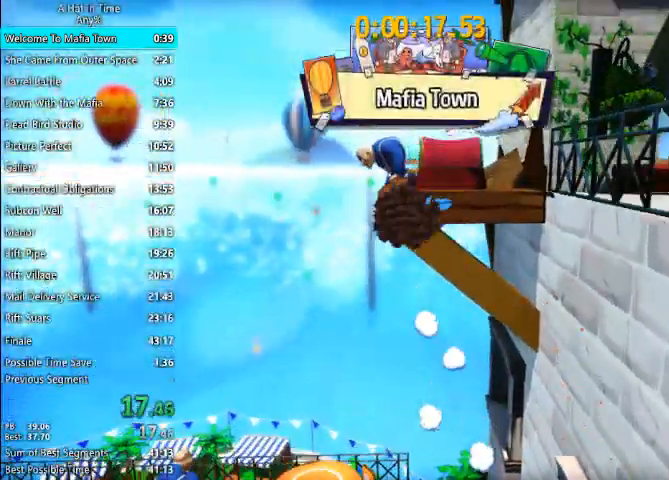
{"keys": ["a", "space", "w"], "mouse": [], "events": [[67, "space", "up"], [367, "space", "down"], [500, "a", "down"]]}
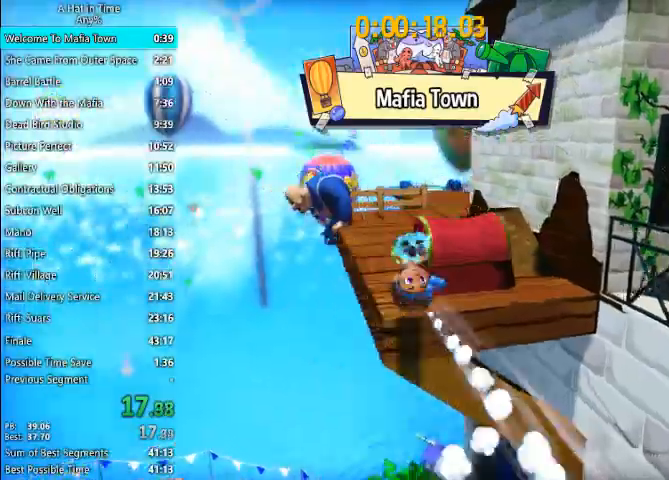
{"keys": ["w"], "mouse": [], "events": [[33, "space", "up"], [133, "a", "up"], [133, "w", "up"], [167, "e", "down"], [233, "e", "up"], [333, "e", "down"], [400, "e", "up"], [467, "w", "down"]]}
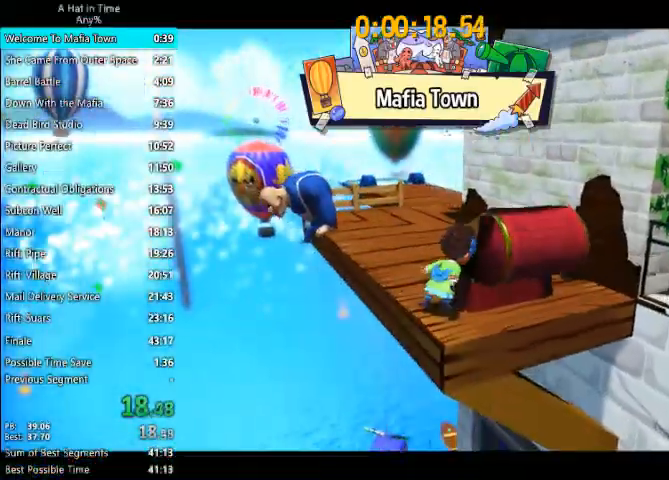
{"keys": ["a", "w"], "mouse": [], "events": [[333, "space", "down"], [433, "a", "down"], [433, "space", "up"]]}
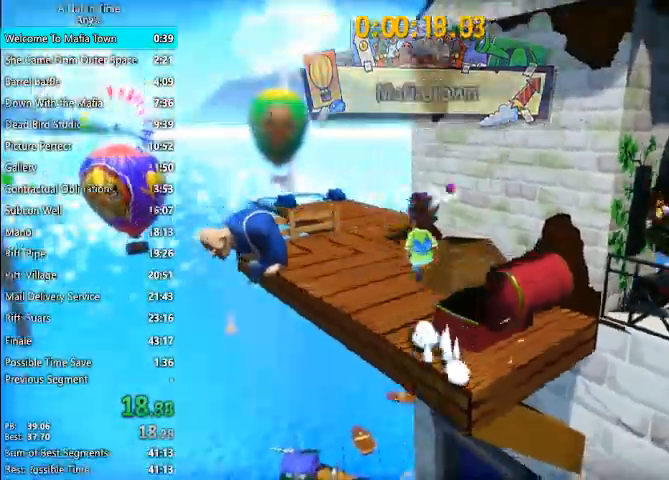
{"keys": ["w"], "mouse": [], "events": [[300, "a", "up"]]}
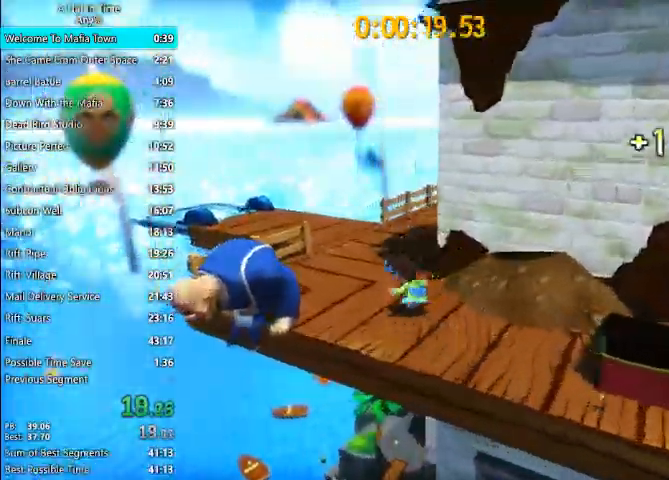
{"keys": ["space", "w"], "mouse": [], "events": [[100, "d", "down"], [333, "d", "up"], [500, "space", "down"]]}
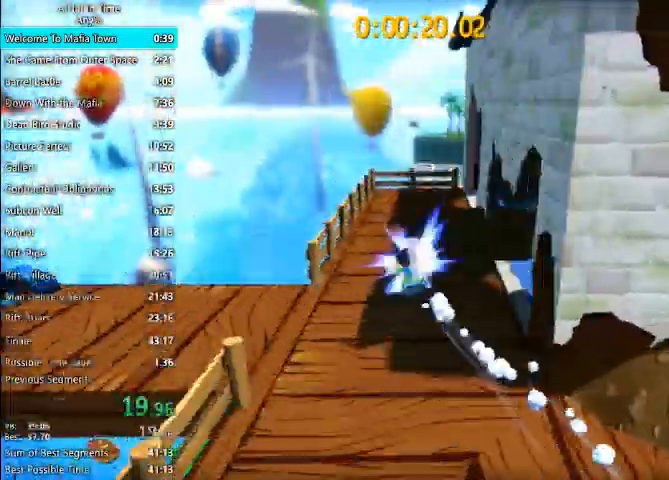
{"keys": ["space", "w"], "mouse": [], "events": [[100, "a", "down"], [100, "space", "up"], [200, "a", "up"], [467, "space", "down"]]}
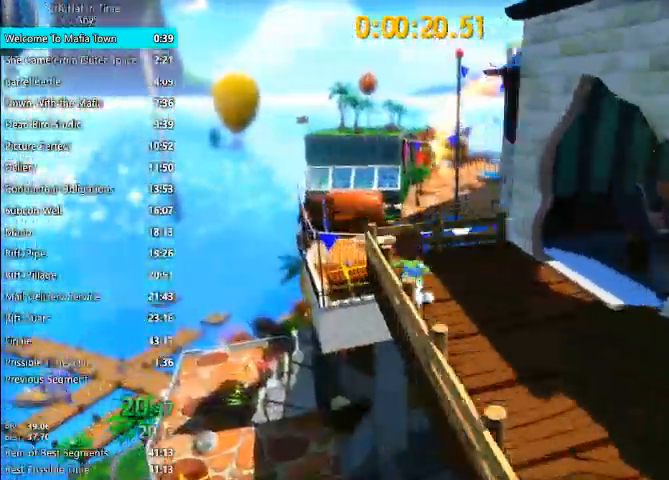
{"keys": ["w"], "mouse": [], "events": [[300, "space", "up"]]}
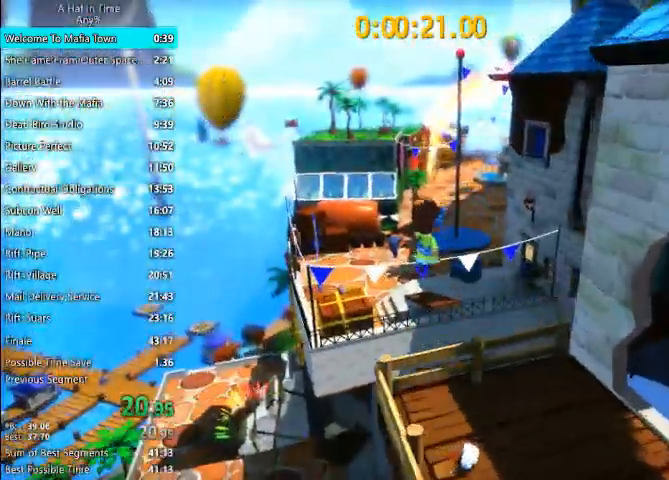
{"keys": ["w"], "mouse": [], "events": []}
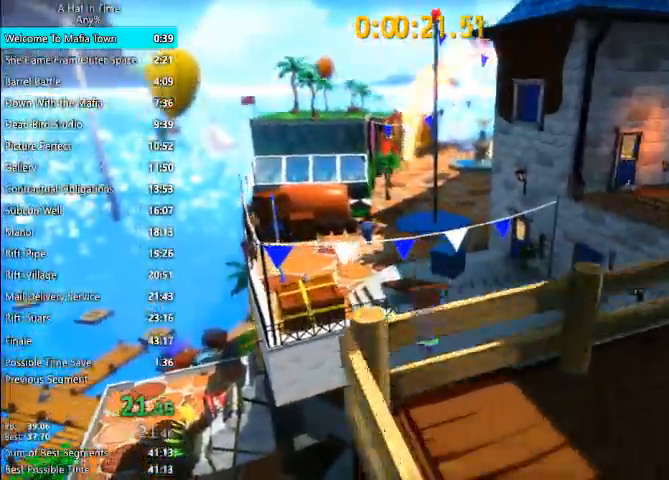
{"keys": ["space", "w"], "mouse": [], "events": [[233, "space", "down"]]}
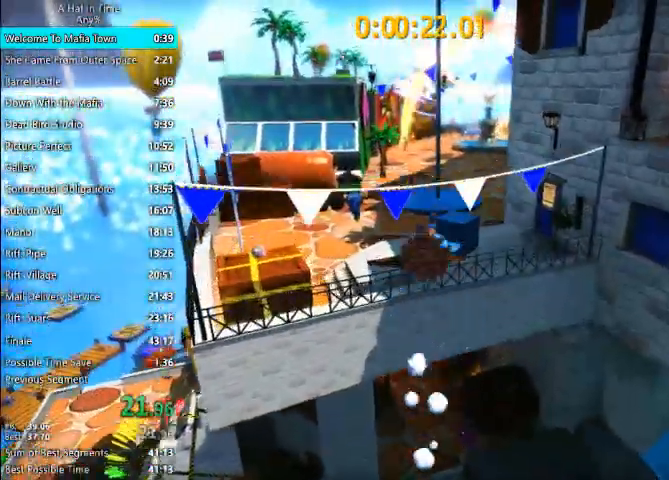
{"keys": ["w"], "mouse": [], "events": [[67, "space", "up"], [133, "a", "down"], [200, "a", "up"]]}
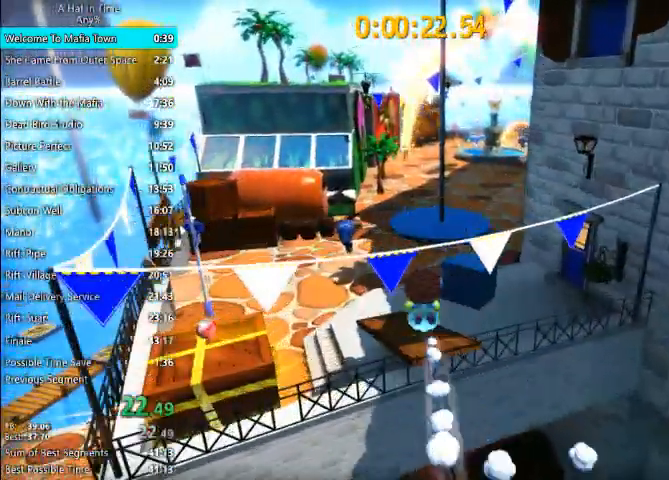
{"keys": ["w"], "mouse": [], "events": []}
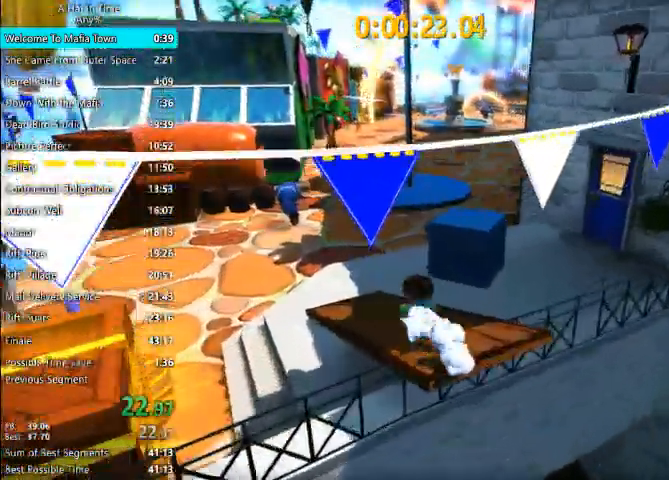
{"keys": ["d", "w"], "mouse": [], "events": [[233, "d", "down"]]}
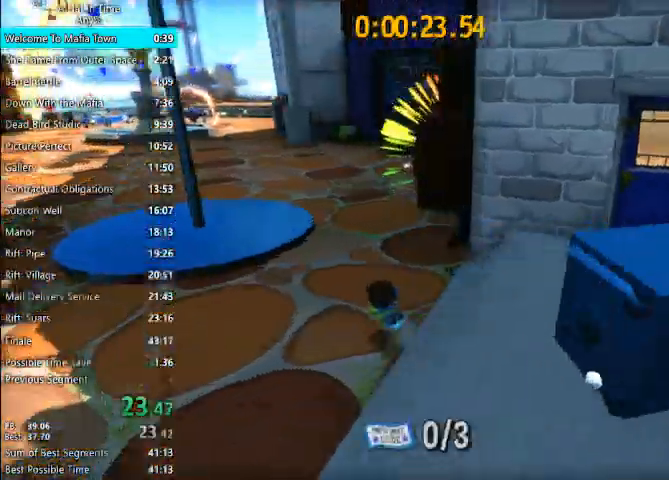
{"keys": ["space", "w"], "mouse": [], "events": [[300, "d", "up"], [433, "space", "down"]]}
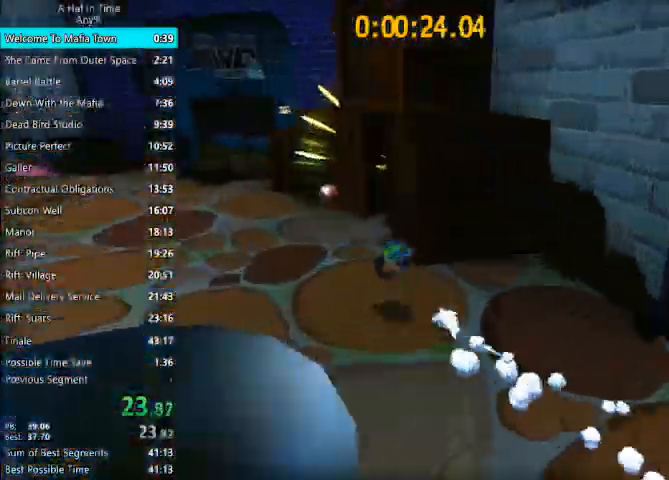
{"keys": ["d", "w"], "mouse": [], "events": [[33, "d", "down"], [100, "space", "up"]]}
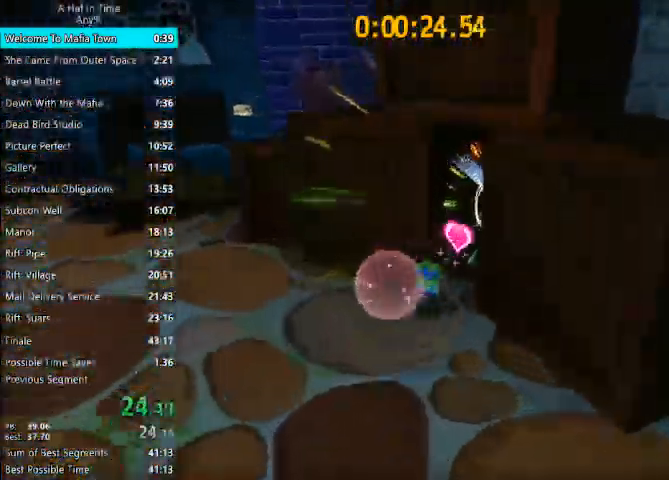
{"keys": ["a", "w"], "mouse": [], "events": [[233, "a", "down"], [233, "d", "up"]]}
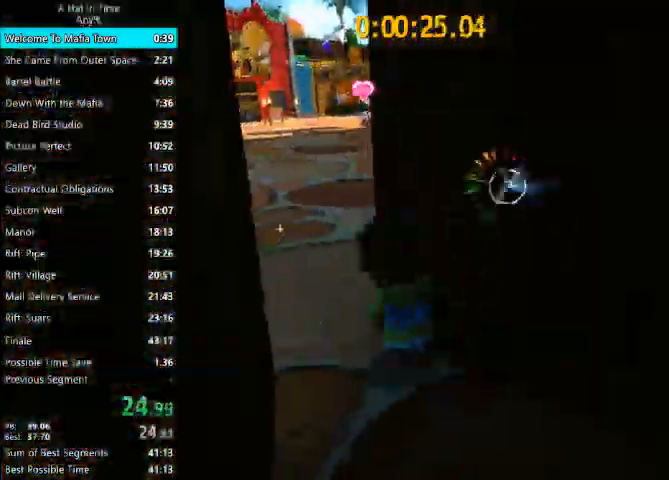
{"keys": ["w"], "mouse": [], "events": [[133, "a", "up"], [300, "d", "down"], [500, "d", "up"]]}
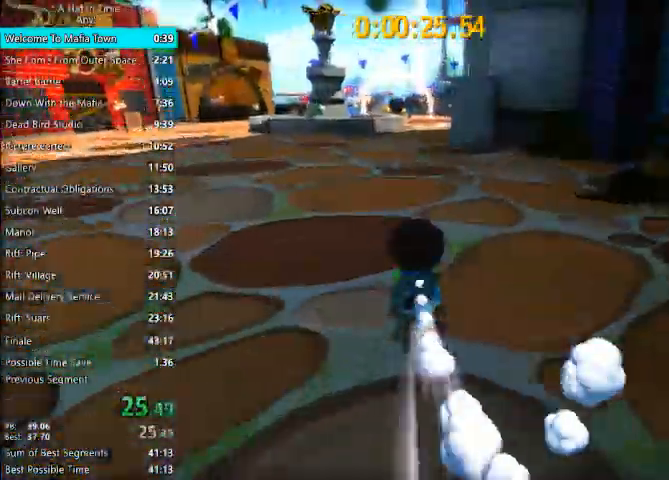
{"keys": ["w"], "mouse": [], "events": [[167, "space", "down"], [267, "space", "up"]]}
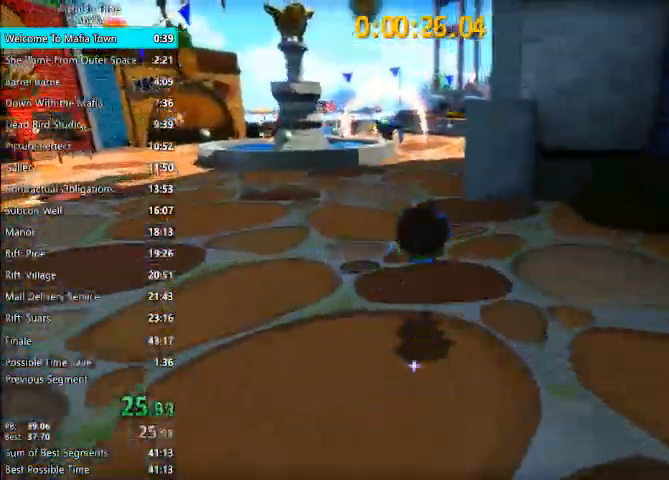
{"keys": ["w"], "mouse": [], "events": []}